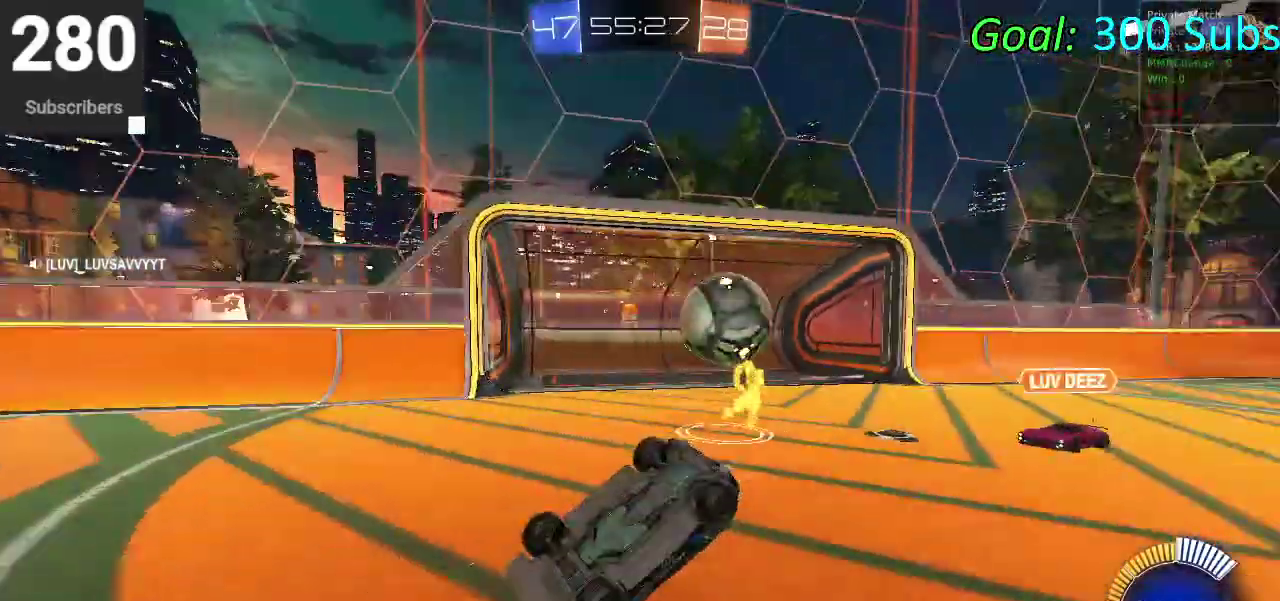
Gameplay with a controller (PlayStation layout); each line is a JSON object with the inputs held at the frame after it. "events" lists button and stick changes between this image and that frame as [ms after this image, input, new state], when the widget could be followed in between. Not read: L1 R1.
{"buttons": ["CIRCLE", "R2"], "left_stick": "center", "right_stick": "center", "events": [[100, "left_stick", "down"], [167, "left_stick", "down-left"], [267, "left_stick", "center"], [317, "left_stick", "down-left"], [433, "left_stick", "center"]]}
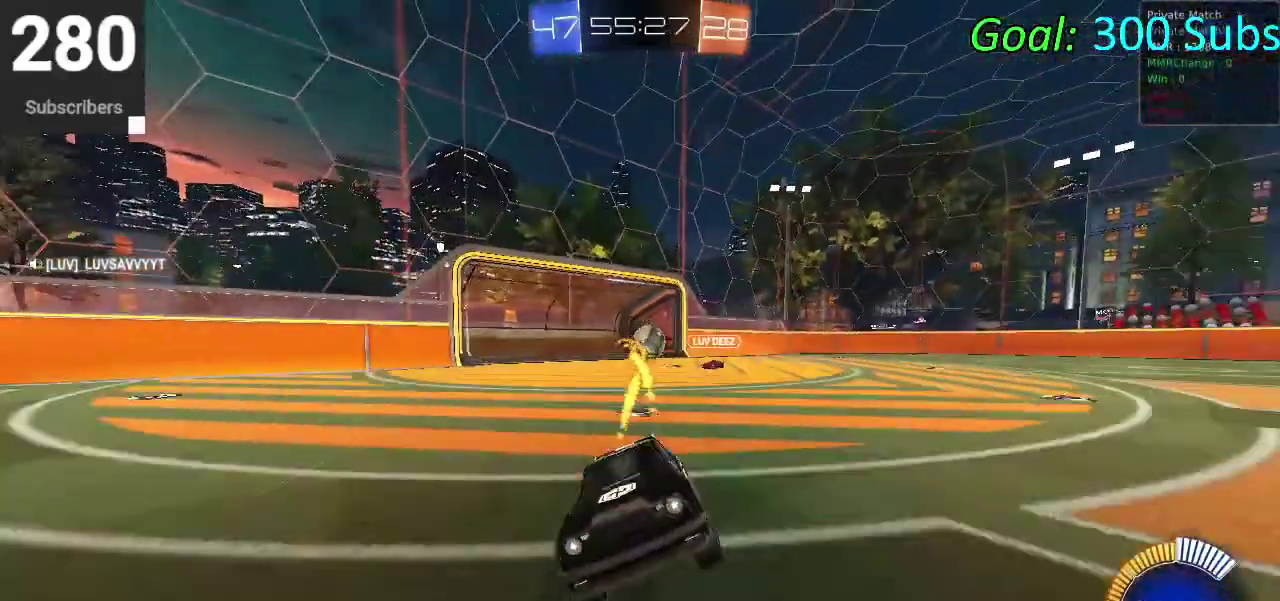
{"buttons": ["R2"], "left_stick": "right", "right_stick": "center", "events": [[67, "left_stick", "up-right"], [150, "left_stick", "right"], [500, "CIRCLE", "up"]]}
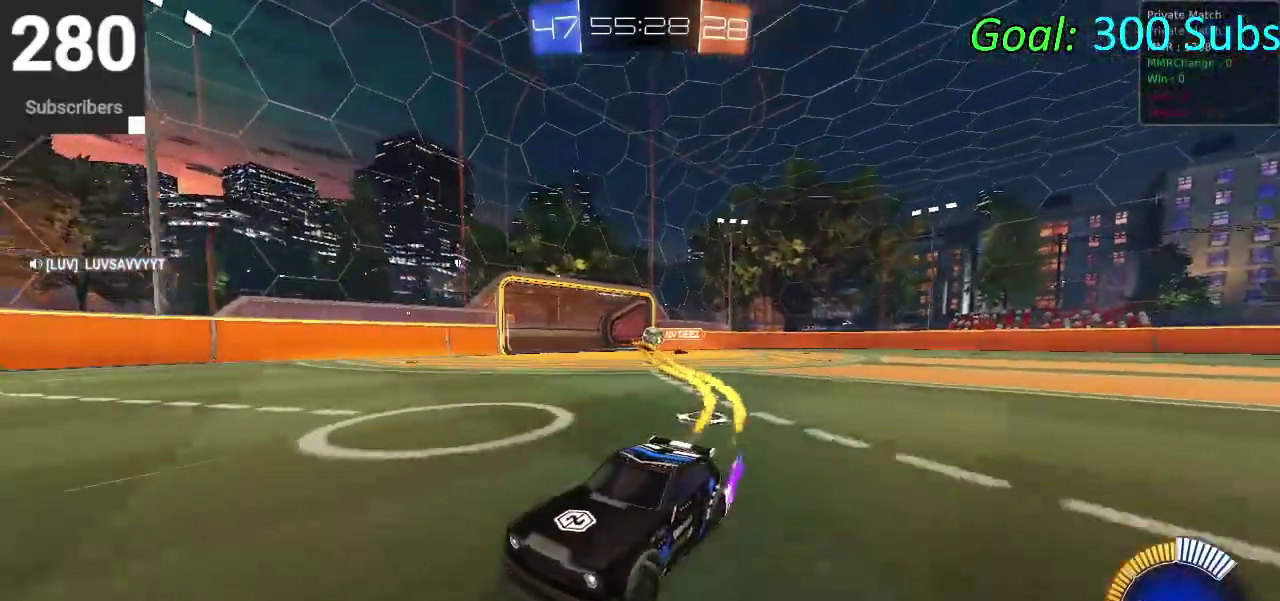
{"buttons": ["R2"], "left_stick": "up-right", "right_stick": "center", "events": [[167, "SQUARE", "down"], [300, "SQUARE", "up"], [433, "left_stick", "up-right"]]}
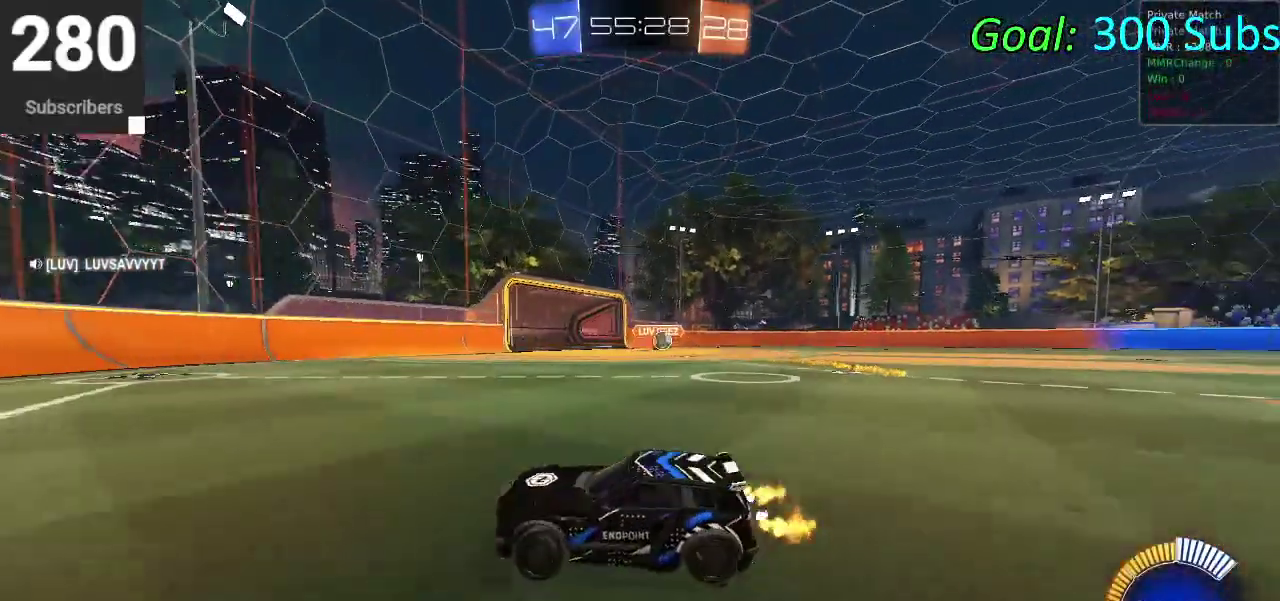
{"buttons": ["CIRCLE", "R2"], "left_stick": "up-right", "right_stick": "center", "events": [[133, "CIRCLE", "down"]]}
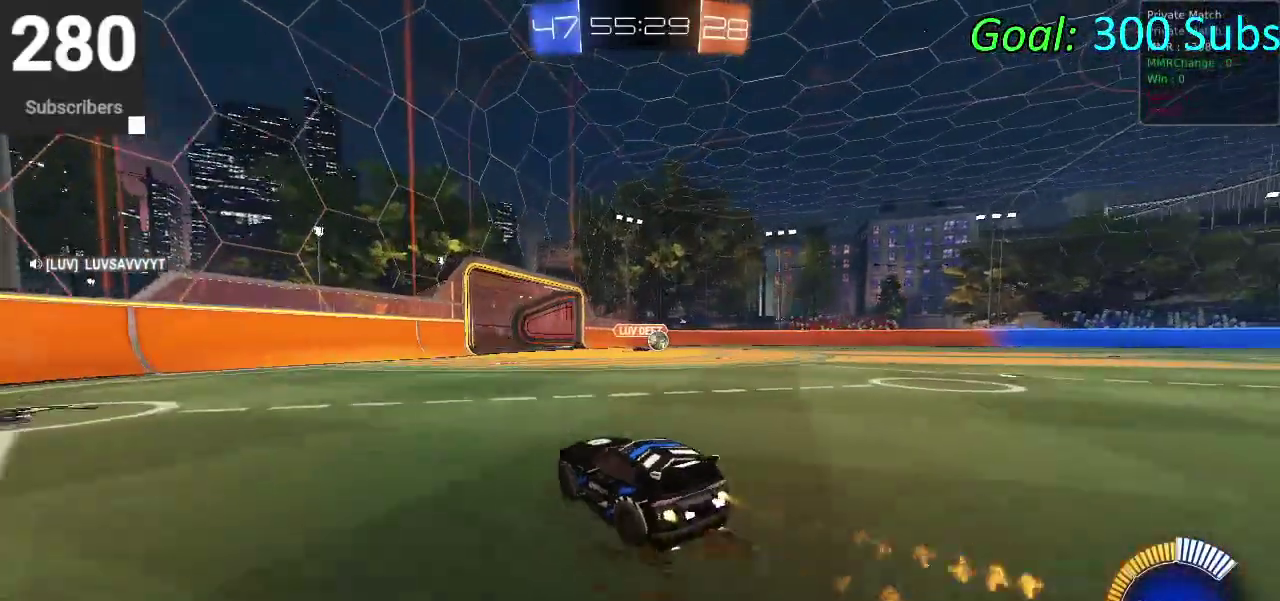
{"buttons": ["CIRCLE", "R2"], "left_stick": "up-right", "right_stick": "center", "events": []}
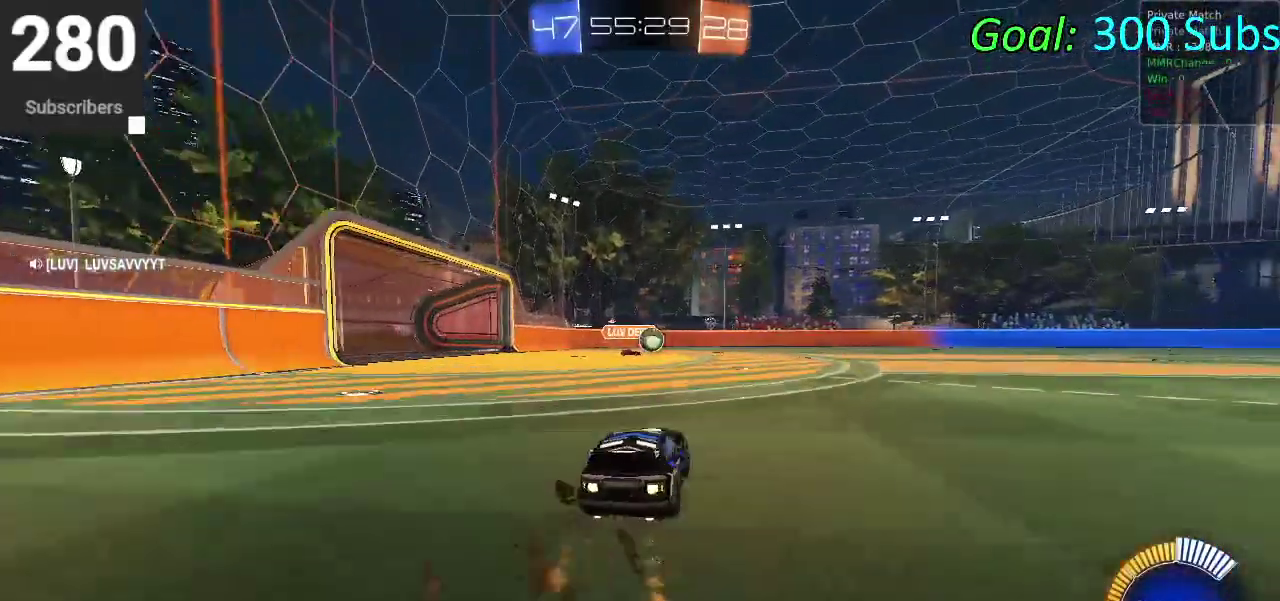
{"buttons": ["CIRCLE", "R2"], "left_stick": "right", "right_stick": "center", "events": [[217, "left_stick", "center"], [400, "left_stick", "right"]]}
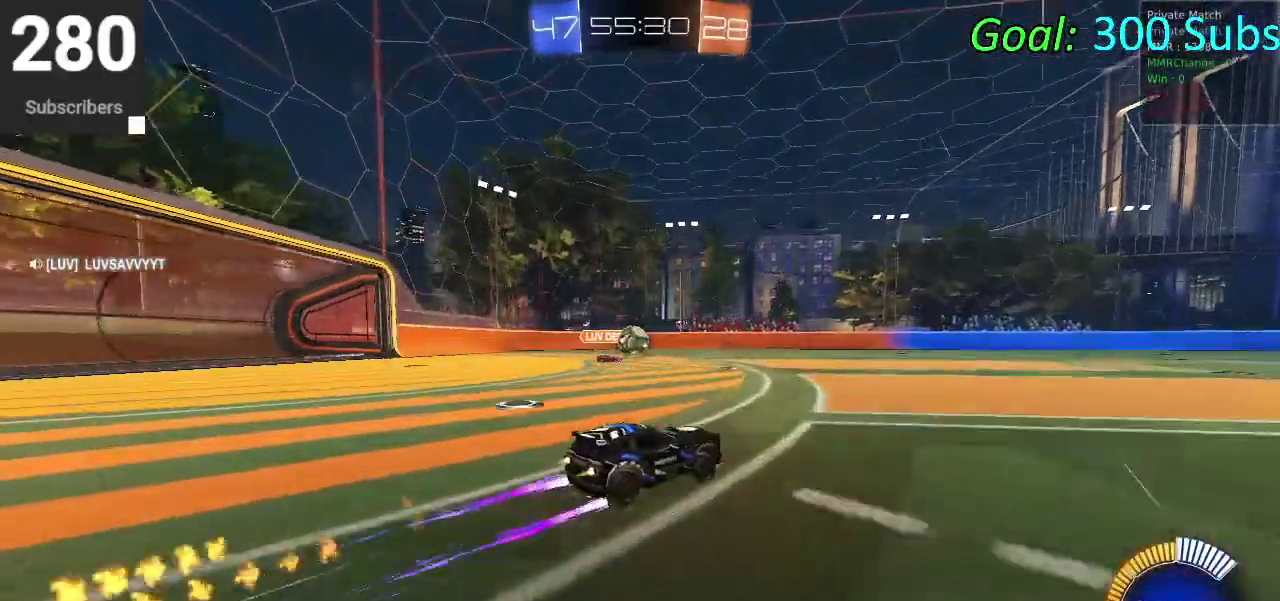
{"buttons": ["R2"], "left_stick": "center", "right_stick": "center", "events": [[33, "CIRCLE", "up"], [167, "left_stick", "center"], [367, "left_stick", "down-left"], [500, "left_stick", "center"]]}
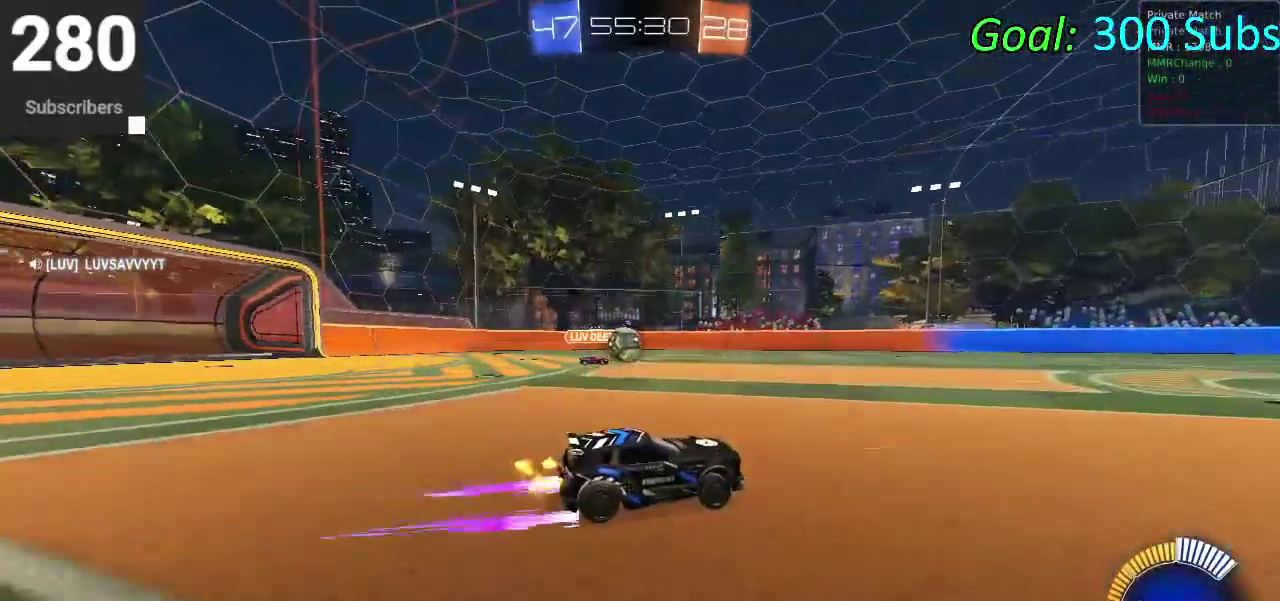
{"buttons": ["R2"], "left_stick": "center", "right_stick": "center", "events": [[167, "L2", "down"], [167, "left_stick", "right"], [383, "L2", "up"], [450, "left_stick", "center"]]}
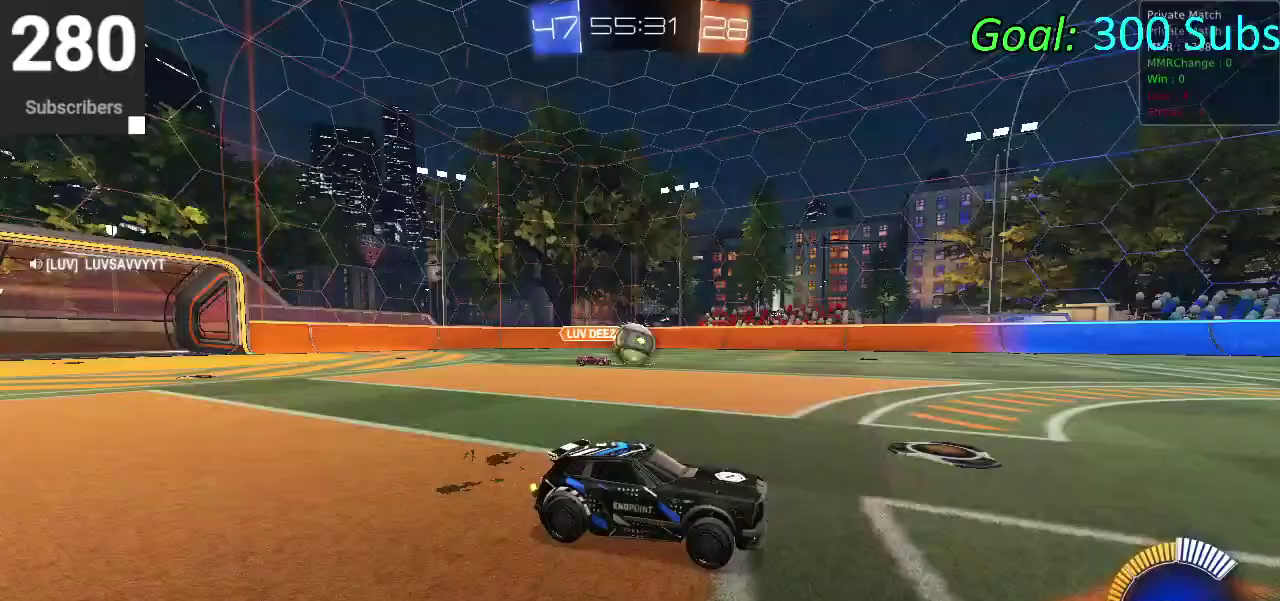
{"buttons": ["R2"], "left_stick": "left", "right_stick": "center", "events": [[450, "left_stick", "left"]]}
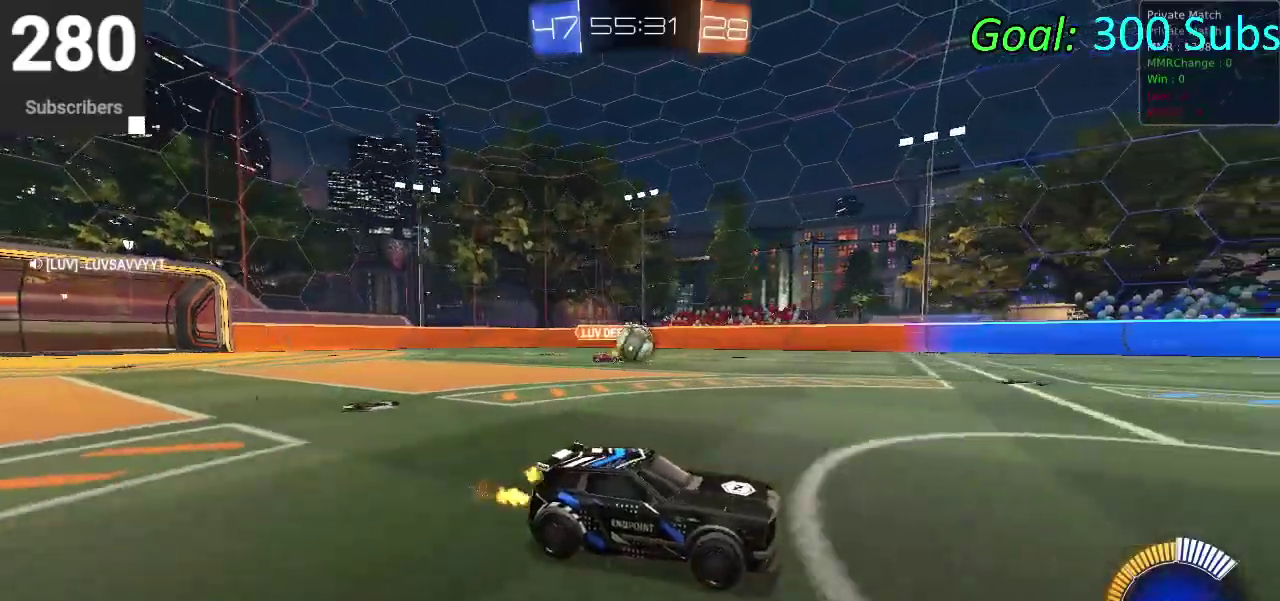
{"buttons": ["CIRCLE", "R2"], "left_stick": "left", "right_stick": "center", "events": [[117, "L2", "down"], [150, "R2", "up"], [333, "L2", "up"], [350, "R2", "down"], [467, "CIRCLE", "down"]]}
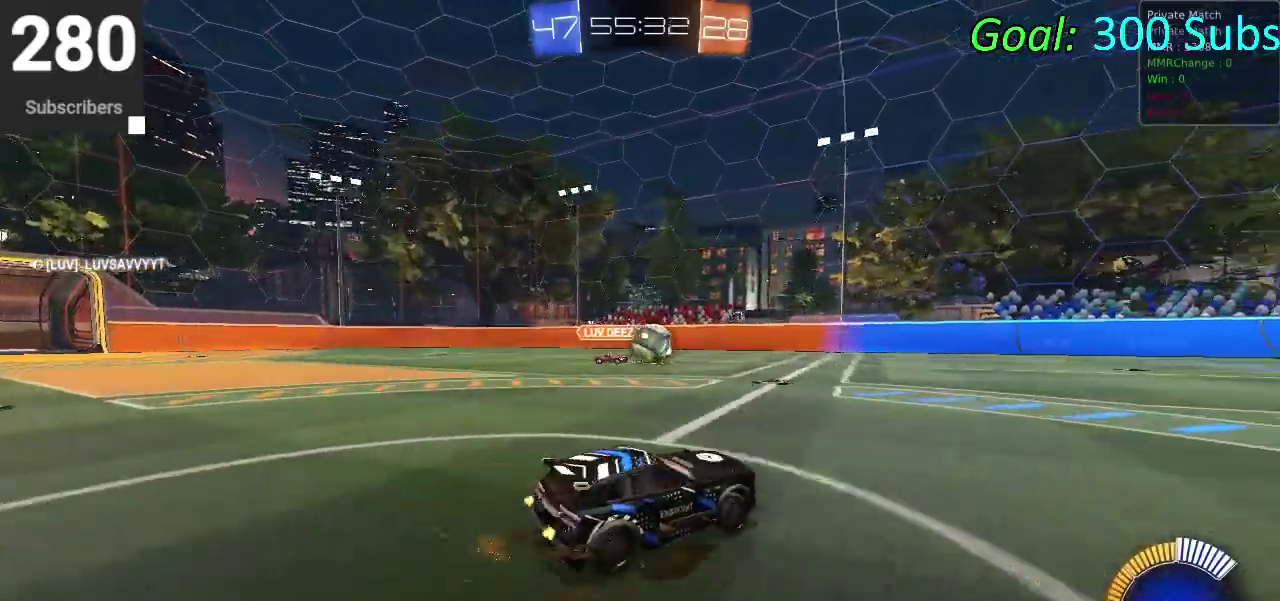
{"buttons": ["CIRCLE", "R2"], "left_stick": "center", "right_stick": "center", "events": [[17, "left_stick", "center"]]}
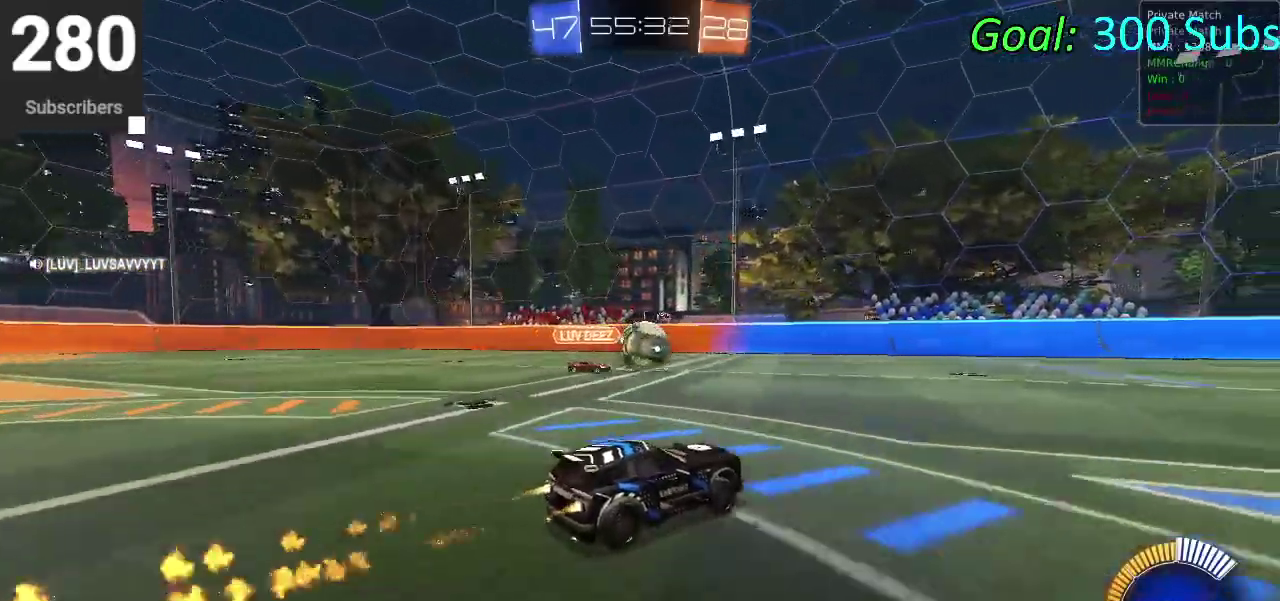
{"buttons": ["CIRCLE", "R2"], "left_stick": "up-left", "right_stick": "center", "events": [[367, "left_stick", "up"], [383, "CROSS", "down"], [433, "CROSS", "up"], [467, "left_stick", "up-left"]]}
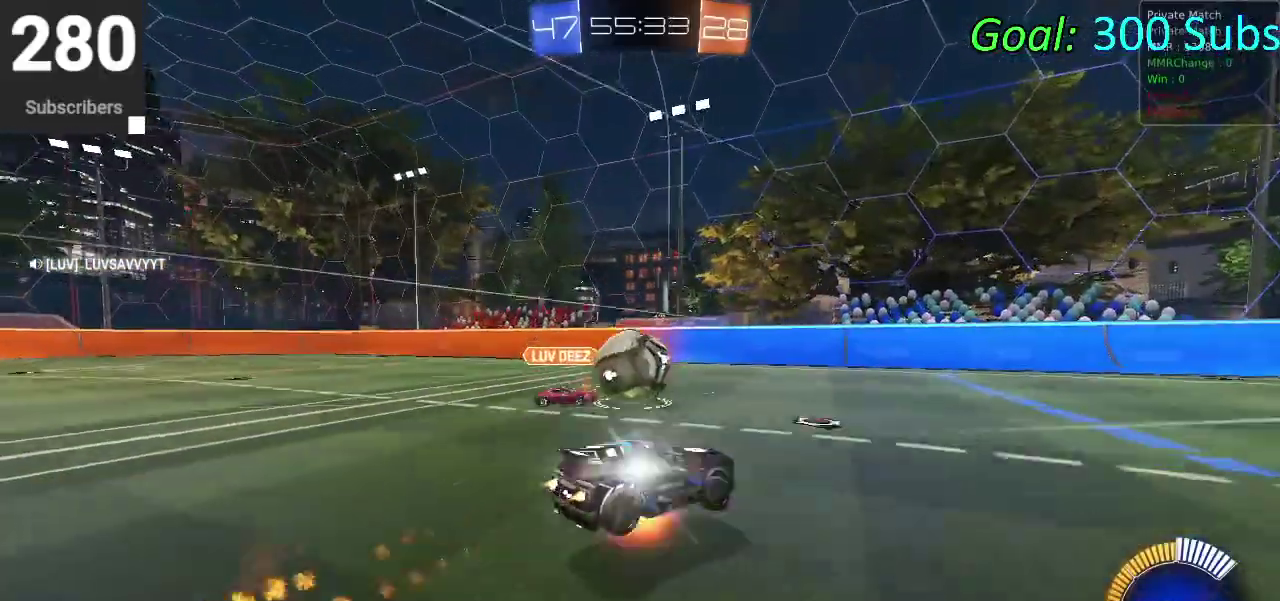
{"buttons": ["CIRCLE", "R2"], "left_stick": "down-left", "right_stick": "center", "events": [[17, "CROSS", "down"], [67, "left_stick", "left"], [83, "CROSS", "up"], [167, "left_stick", "down-left"], [267, "left_stick", "center"], [500, "left_stick", "down-left"]]}
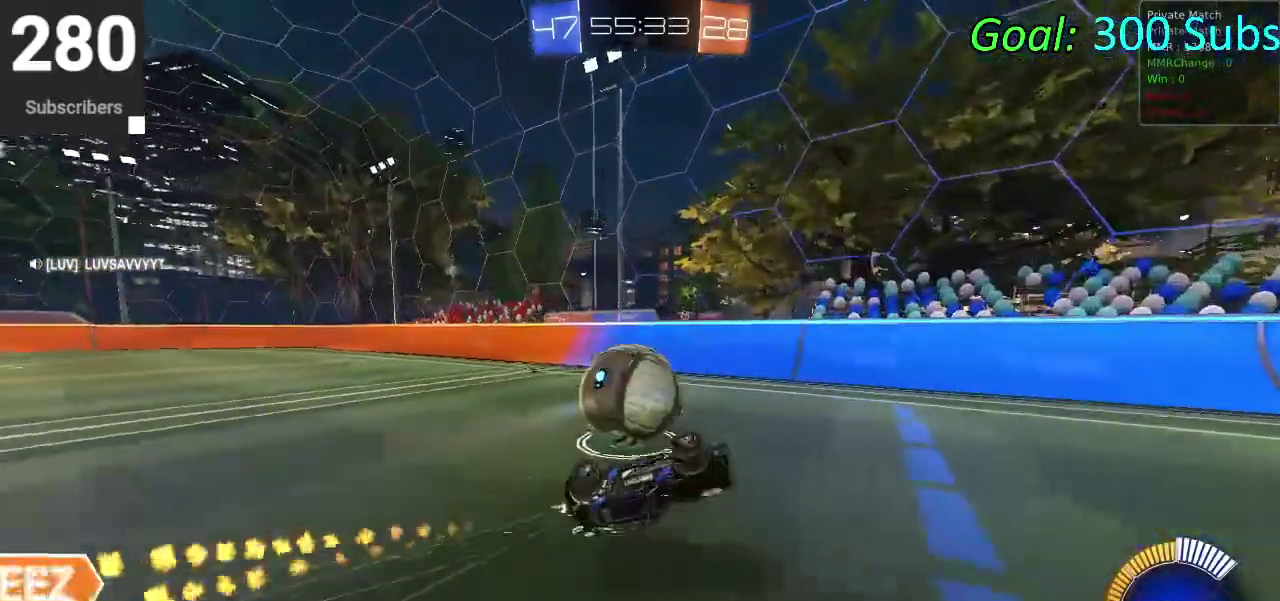
{"buttons": ["R2"], "left_stick": "down-left", "right_stick": "center", "events": [[117, "left_stick", "up-right"], [400, "left_stick", "down-left"], [433, "CIRCLE", "up"]]}
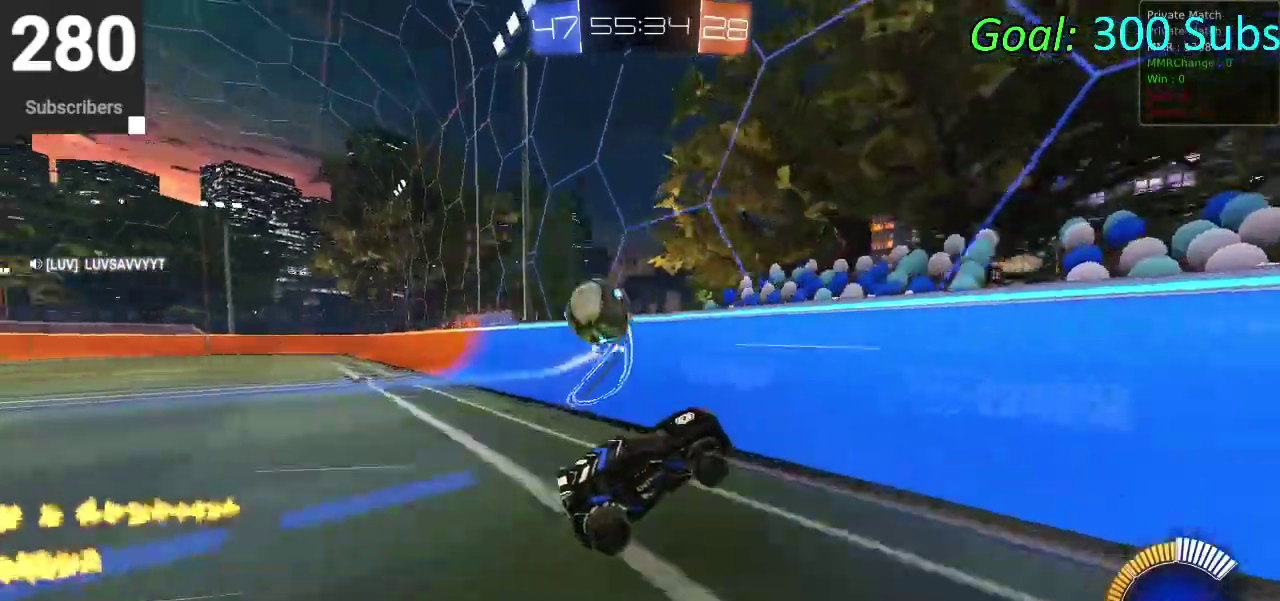
{"buttons": ["R2"], "left_stick": "center", "right_stick": "center", "events": [[33, "R2", "up"], [50, "L2", "down"], [233, "R2", "down"], [250, "left_stick", "left"], [317, "L2", "up"], [450, "left_stick", "center"]]}
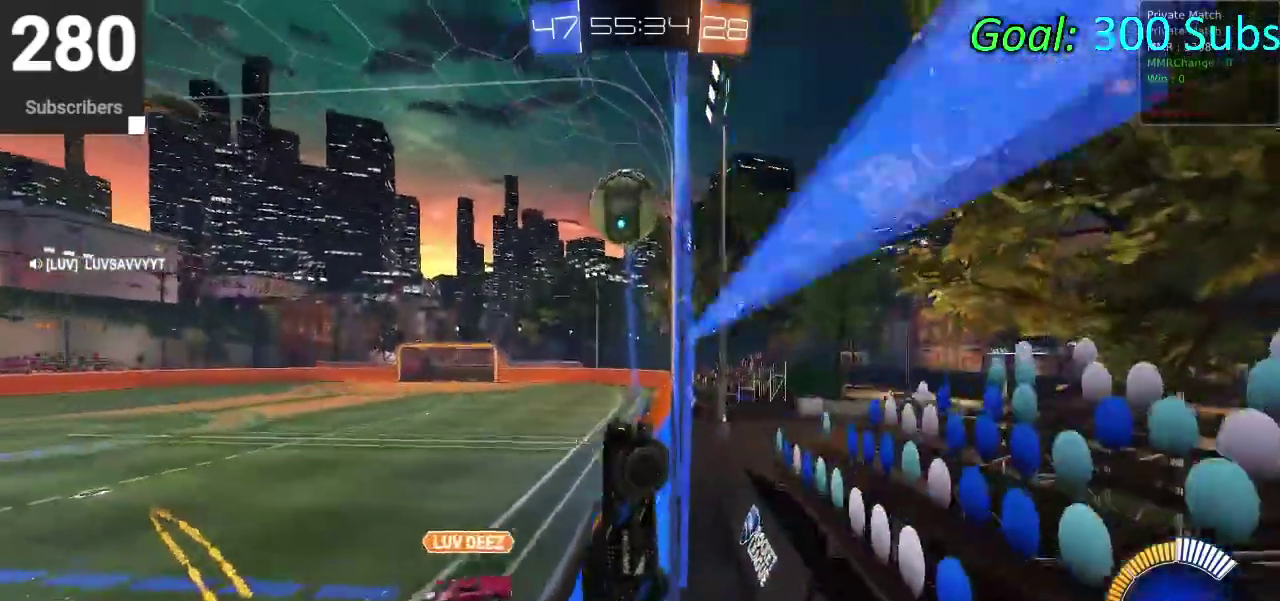
{"buttons": ["R2"], "left_stick": "center", "right_stick": "center", "events": [[183, "left_stick", "left"], [383, "left_stick", "center"]]}
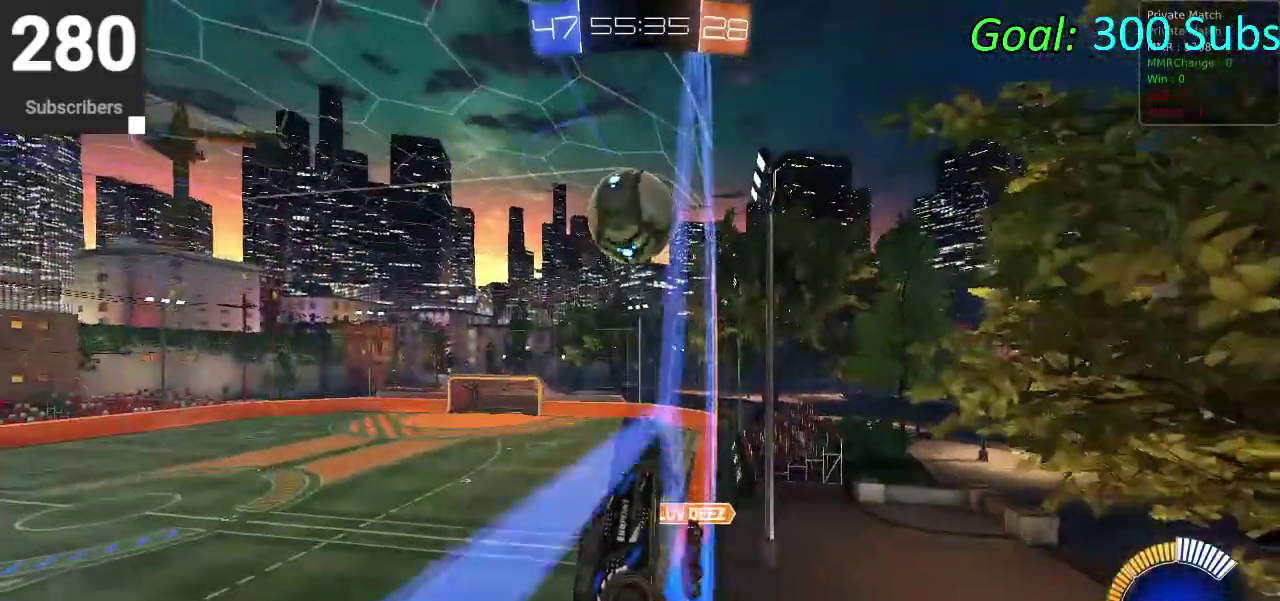
{"buttons": ["CIRCLE", "R2"], "left_stick": "down-left", "right_stick": "center"}
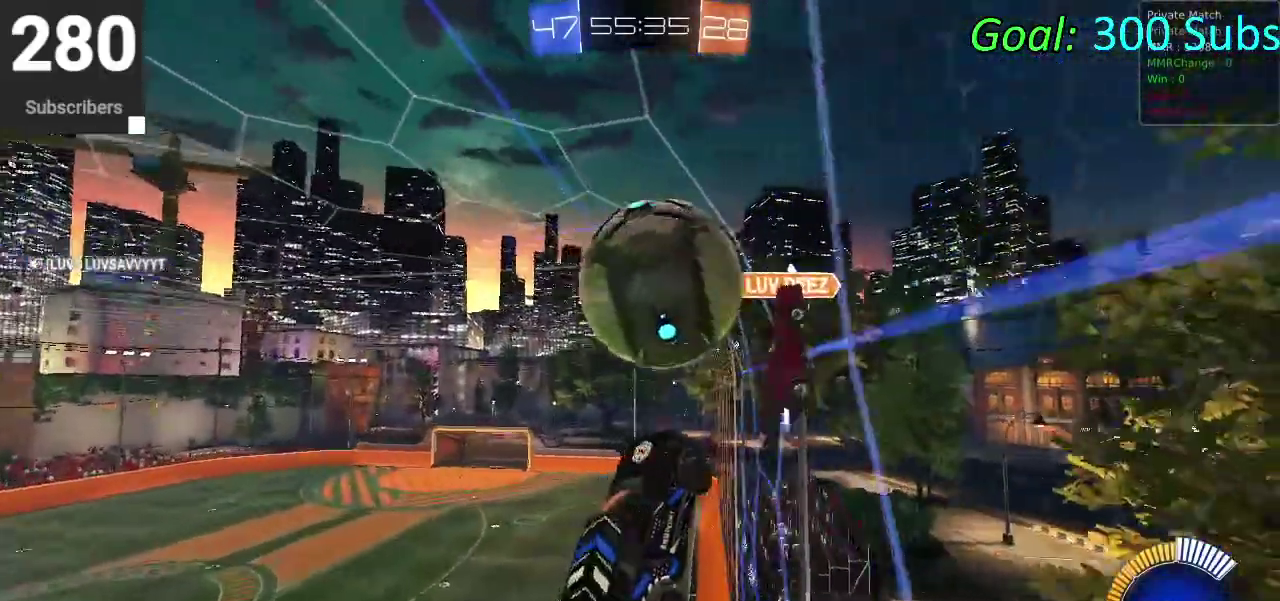
{"buttons": ["CIRCLE", "R2"], "left_stick": "center", "right_stick": "center"}
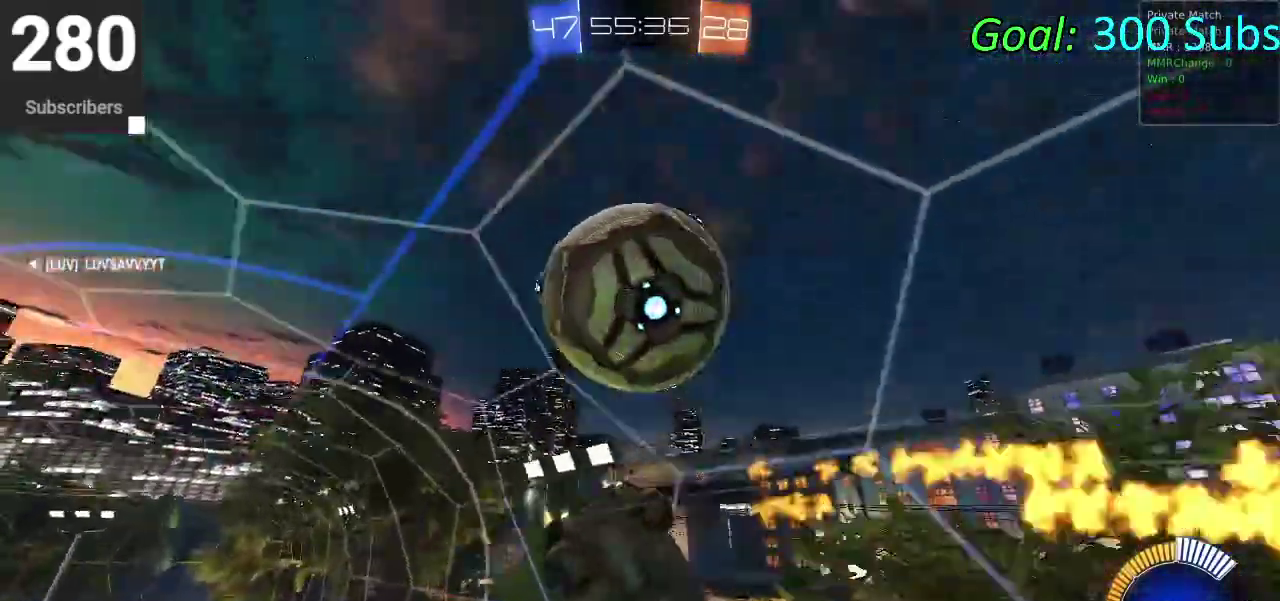
{"buttons": [], "left_stick": "left", "right_stick": "center", "events": [[100, "CIRCLE", "up"], [150, "R2", "up"], [200, "left_stick", "up"], [450, "left_stick", "left"]]}
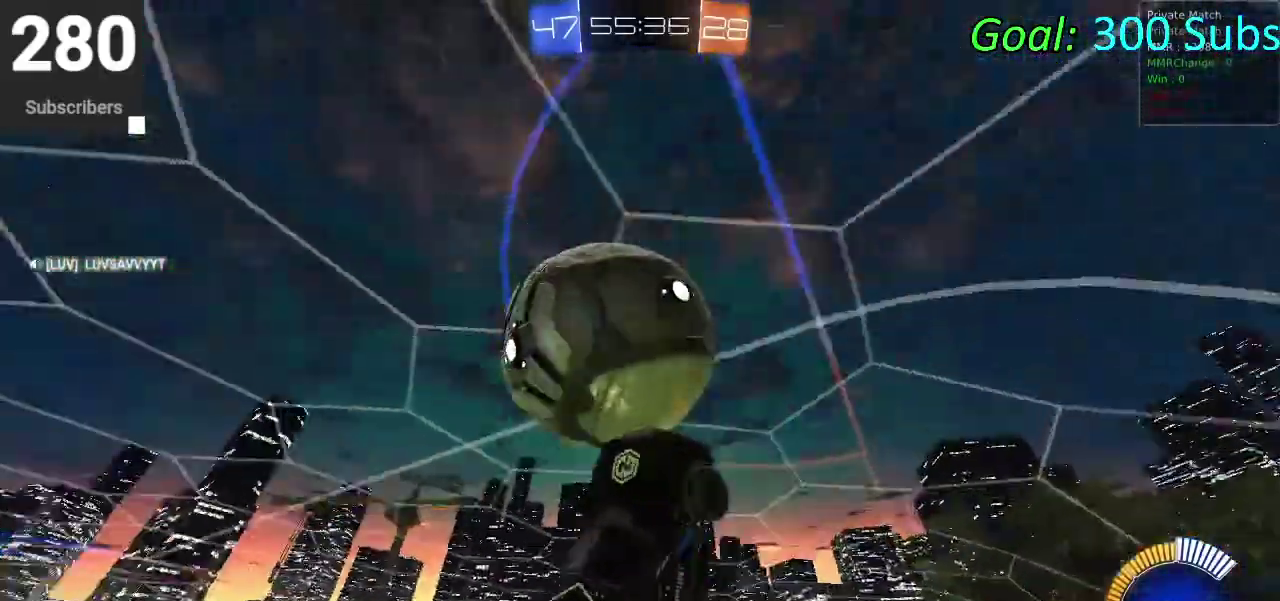
{"buttons": ["R2"], "left_stick": "down-right", "right_stick": "center", "events": [[50, "R2", "down"], [100, "left_stick", "up-right"], [250, "left_stick", "down"], [450, "left_stick", "up-left"], [500, "left_stick", "down-right"]]}
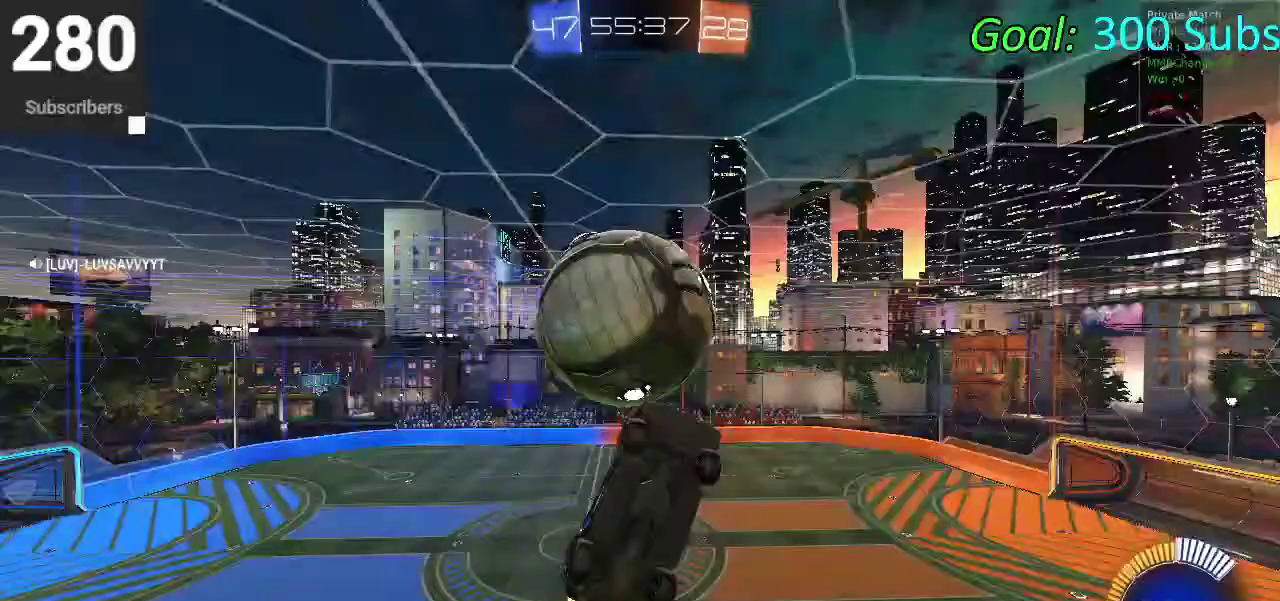
{"buttons": ["R2"], "left_stick": "up-left", "right_stick": "center", "events": [[233, "left_stick", "right"], [350, "CIRCLE", "down"], [367, "left_stick", "down-left"], [500, "CIRCLE", "up"], [500, "left_stick", "up-left"]]}
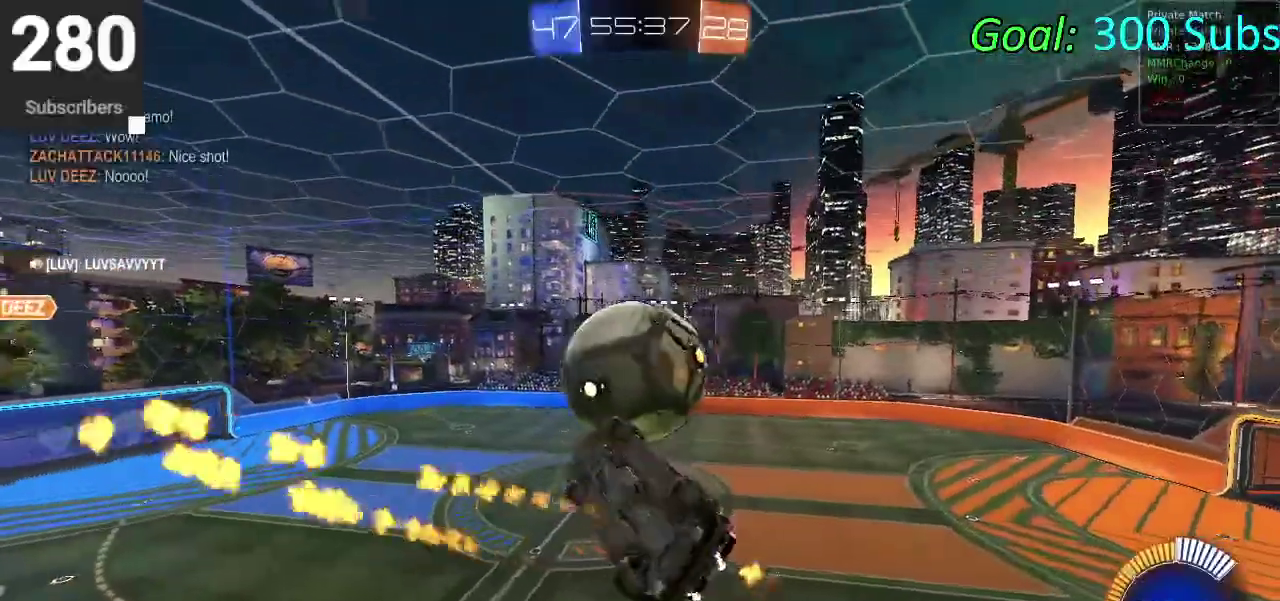
{"buttons": ["R2"], "left_stick": "center", "right_stick": "center", "events": [[50, "left_stick", "left"], [100, "left_stick", "down-left"], [167, "CIRCLE", "down"], [183, "left_stick", "center"], [283, "left_stick", "up-right"], [383, "CIRCLE", "up"], [417, "left_stick", "center"]]}
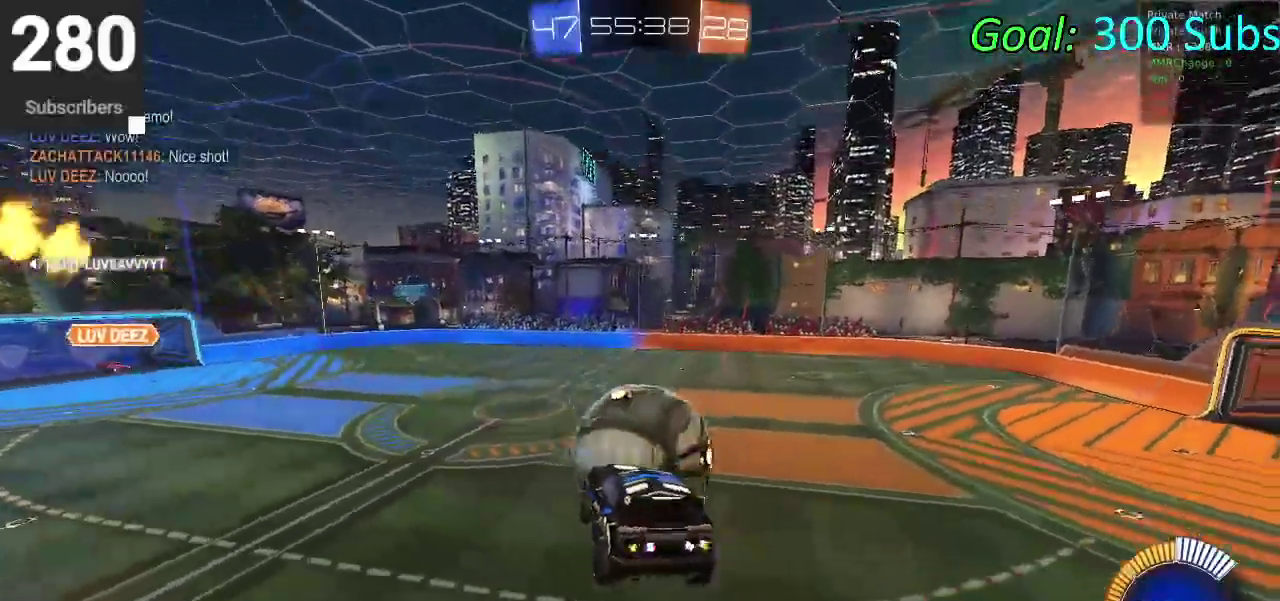
{"buttons": ["CIRCLE", "R2"], "left_stick": "up-right", "right_stick": "center", "events": [[17, "left_stick", "up"], [67, "CIRCLE", "down"], [167, "left_stick", "center"], [267, "left_stick", "up"], [317, "left_stick", "up-right"]]}
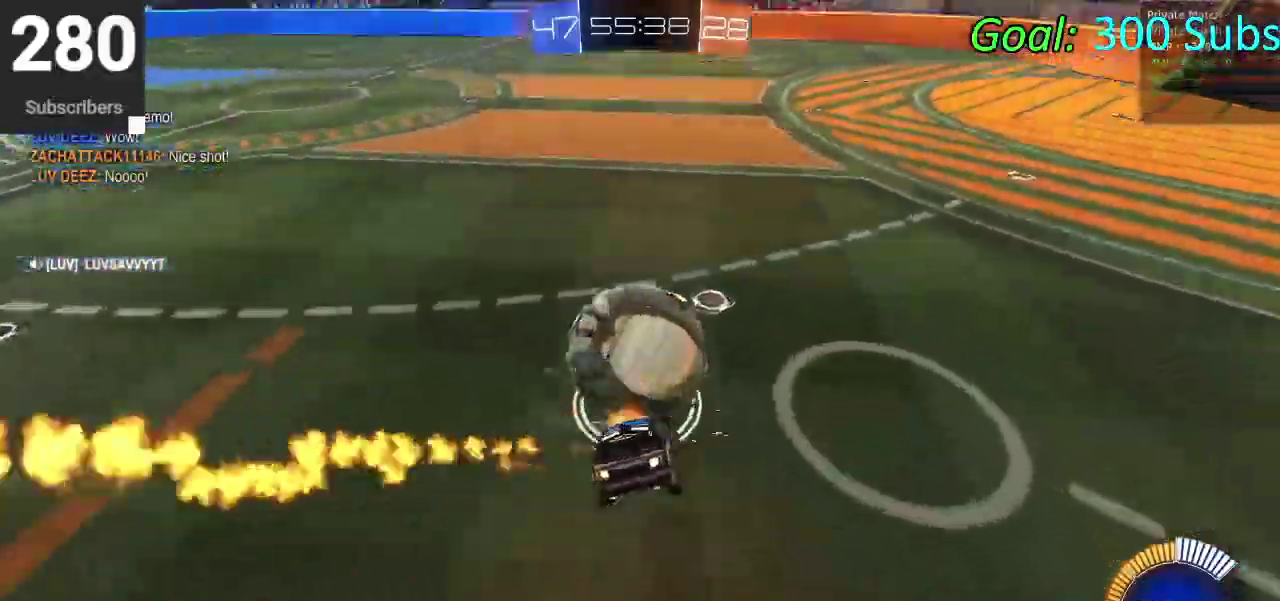
{"buttons": ["CROSS", "CIRCLE", "R2"], "left_stick": "up-left", "right_stick": "center", "events": [[67, "left_stick", "down-left"], [250, "left_stick", "right"], [333, "left_stick", "up-right"], [383, "left_stick", "center"], [450, "left_stick", "up-left"], [500, "CROSS", "down"]]}
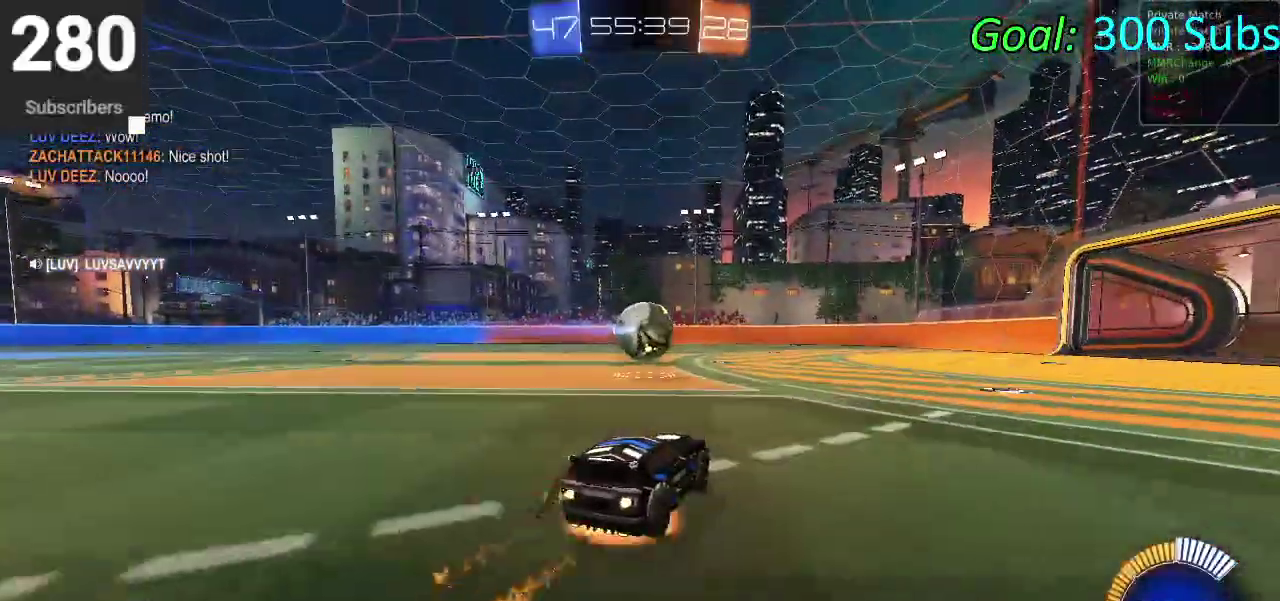
{"buttons": ["CIRCLE", "R2"], "left_stick": "down", "right_stick": "center", "events": [[33, "left_stick", "up"], [67, "CROSS", "up"], [133, "CROSS", "down"], [250, "left_stick", "down"], [317, "CROSS", "up"]]}
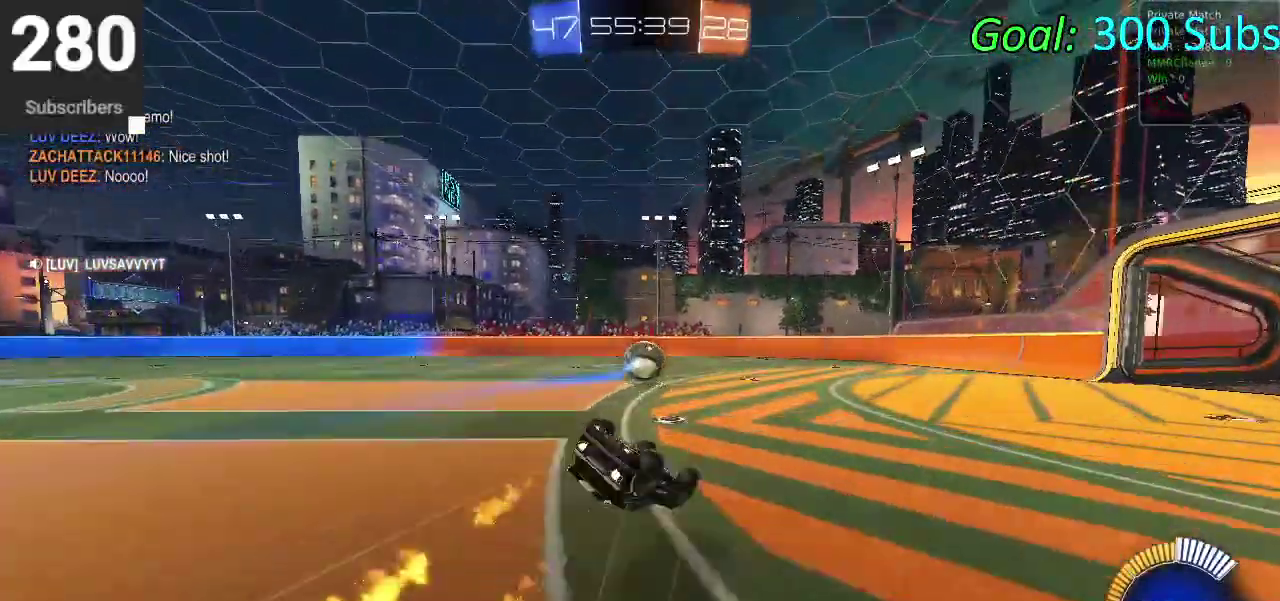
{"buttons": ["CIRCLE", "R2"], "left_stick": "down-left", "right_stick": "center", "events": [[400, "left_stick", "down-left"]]}
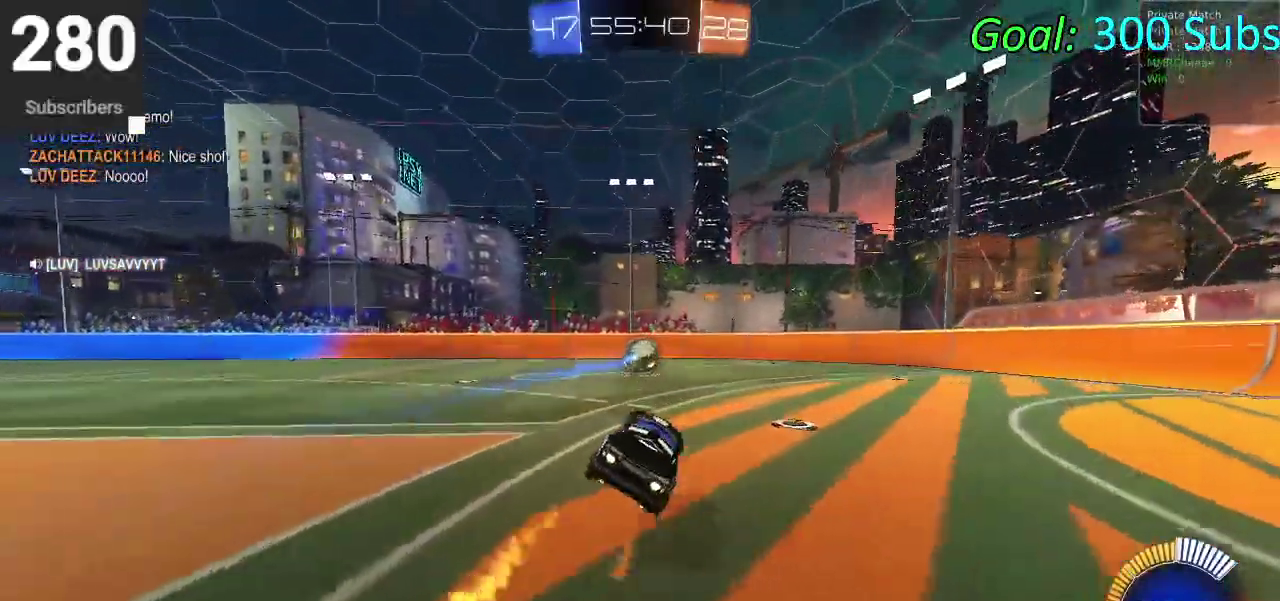
{"buttons": ["CIRCLE", "R2"], "left_stick": "center", "right_stick": "center", "events": [[67, "left_stick", "center"]]}
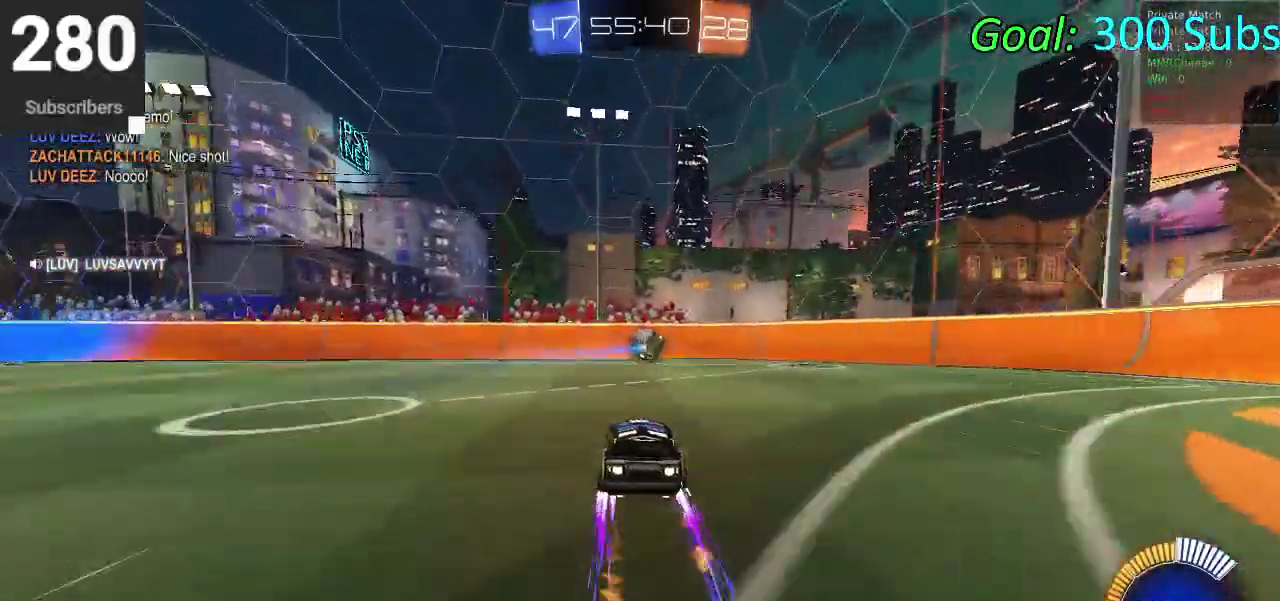
{"buttons": ["CIRCLE", "R2"], "left_stick": "center", "right_stick": "center", "events": []}
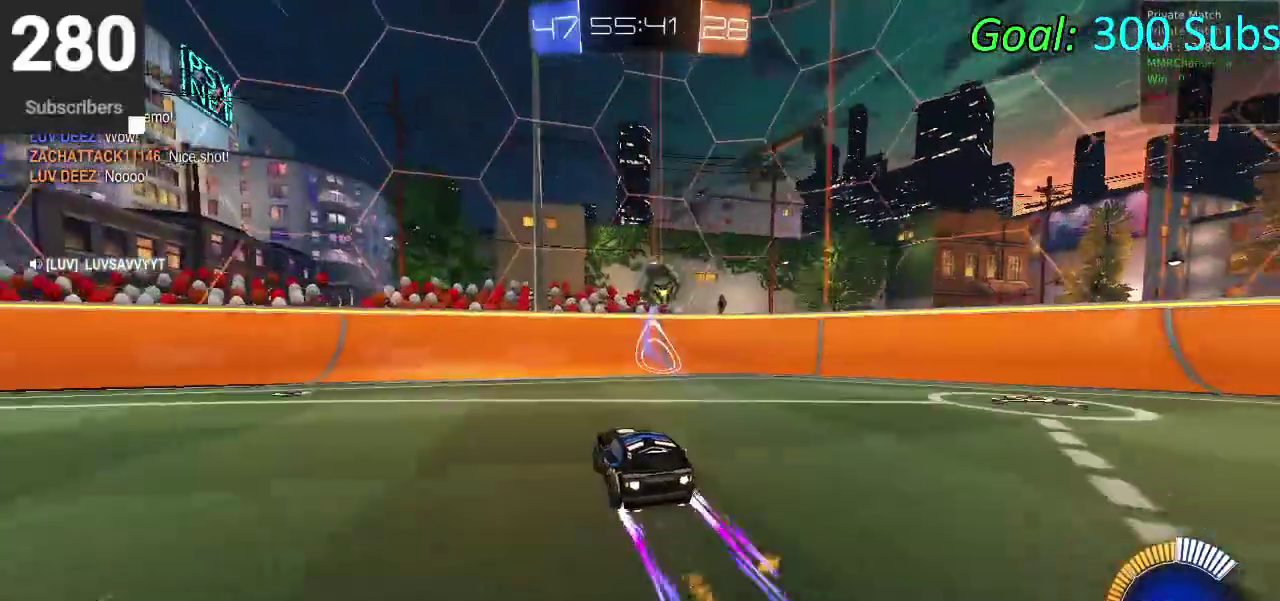
{"buttons": ["L2"], "left_stick": "right", "right_stick": "center", "events": [[33, "CIRCLE", "up"], [367, "left_stick", "right"], [383, "R2", "up"], [483, "L2", "down"]]}